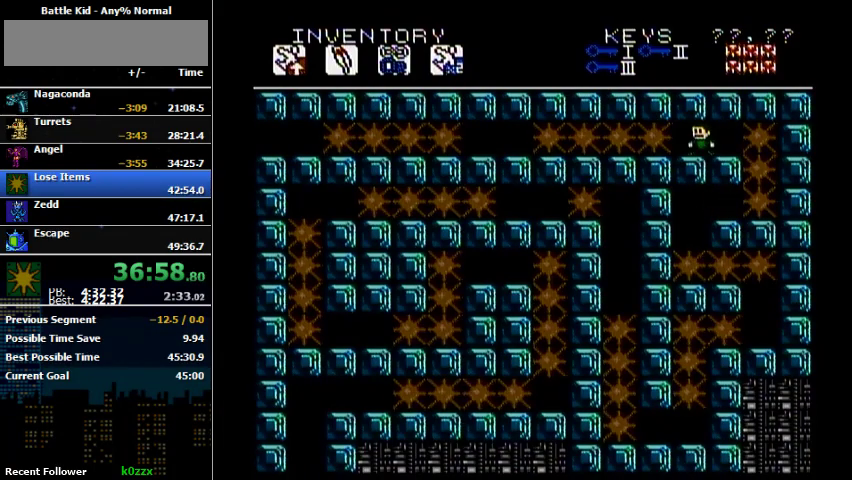
Gameplay with a controller (Nintendo layout); each line is a JSON object with the inputs held at the frame after it. "events" lists button and stick changes between this image and that frame as [ms after this image, input, new state], when the widget could be followed in between. Not read: L3 R3.
{"buttons": [], "events": []}
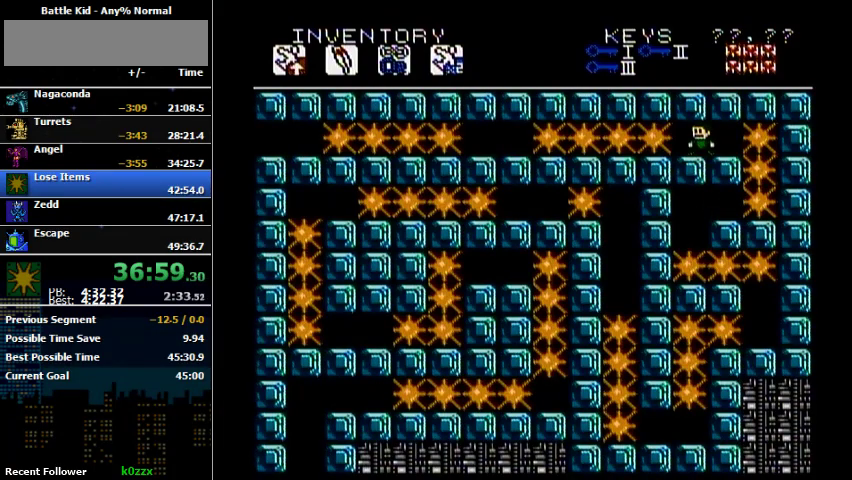
{"buttons": [], "events": []}
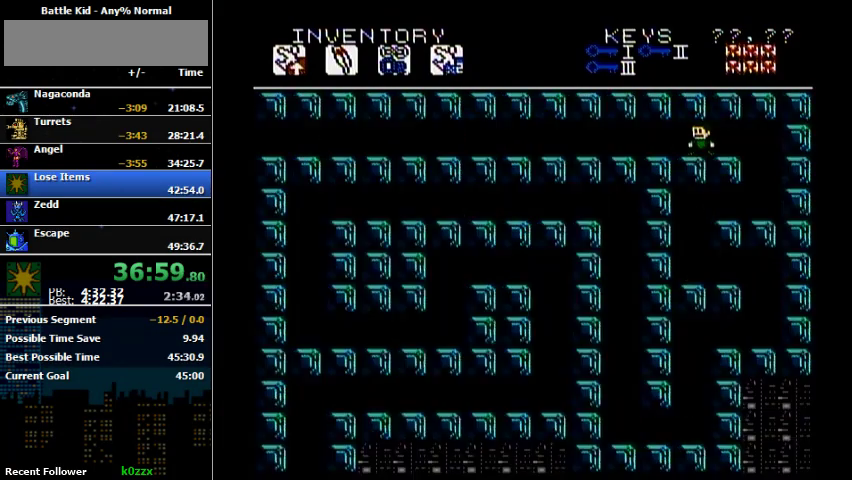
{"buttons": ["DPAD_LEFT"], "events": [[200, "DPAD_LEFT", "down"]]}
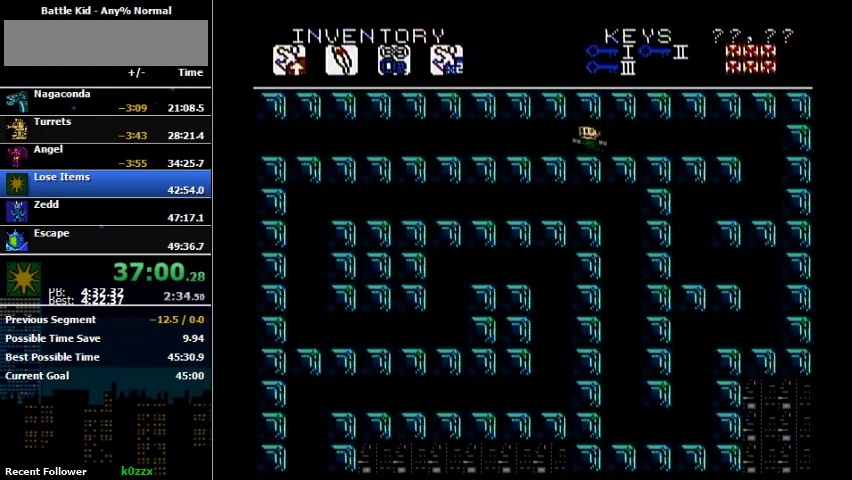
{"buttons": ["DPAD_LEFT"], "events": []}
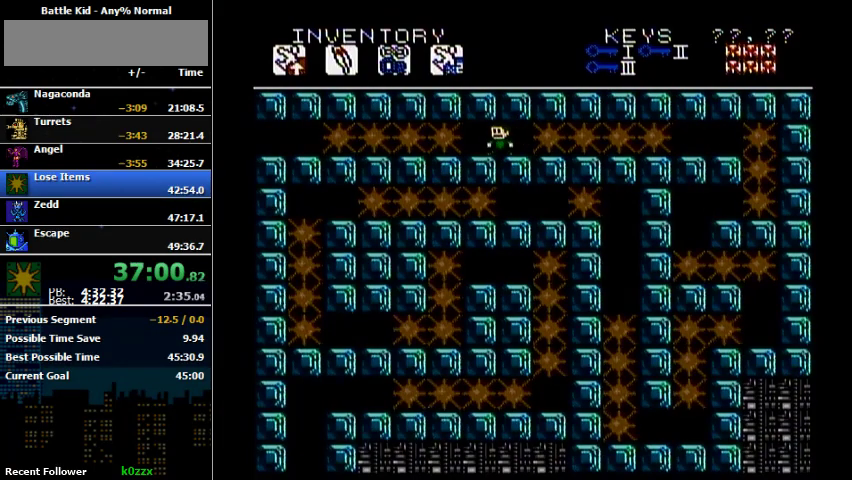
{"buttons": [], "events": [[33, "DPAD_LEFT", "up"]]}
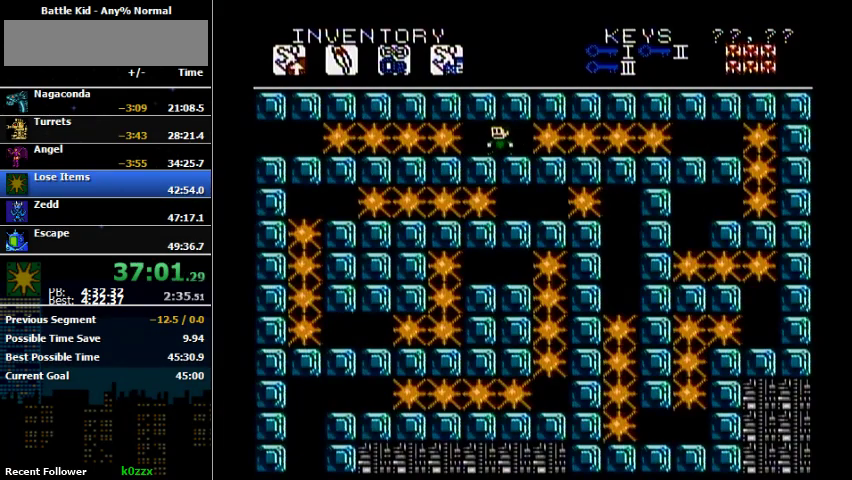
{"buttons": [], "events": []}
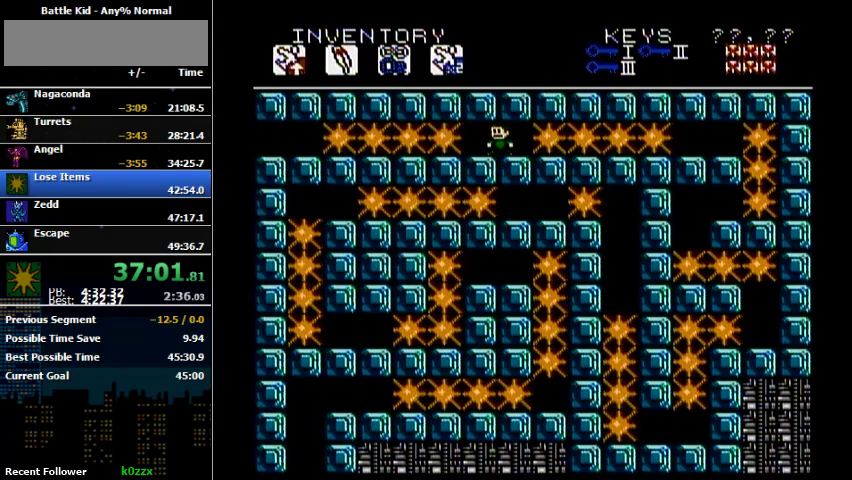
{"buttons": ["DPAD_LEFT"], "events": [[67, "DPAD_LEFT", "down"]]}
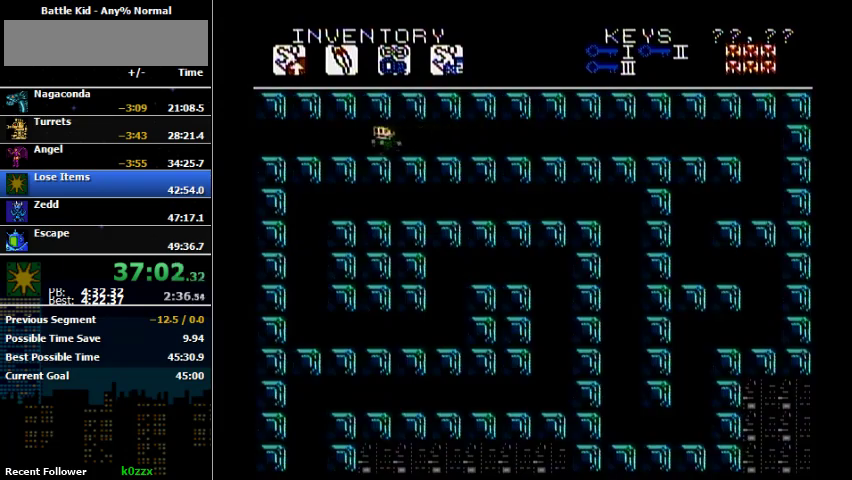
{"buttons": ["DPAD_LEFT"], "events": []}
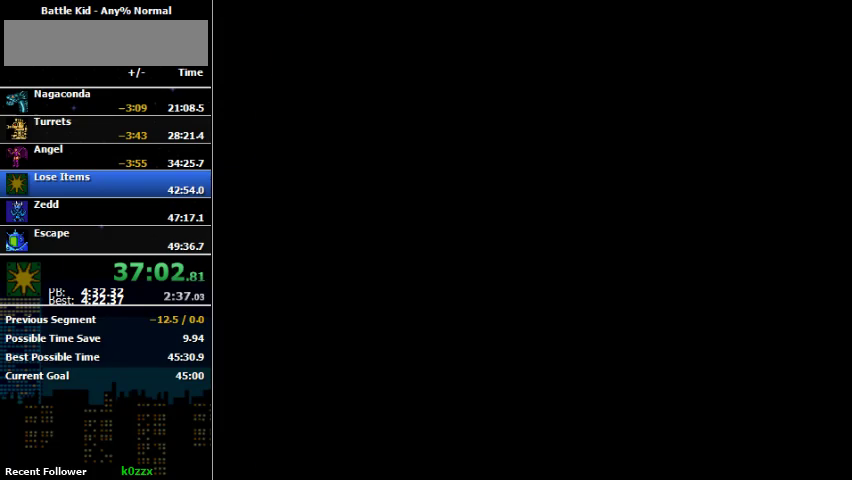
{"buttons": [], "events": [[100, "DPAD_LEFT", "up"], [367, "DPAD_LEFT", "down"], [467, "DPAD_LEFT", "up"]]}
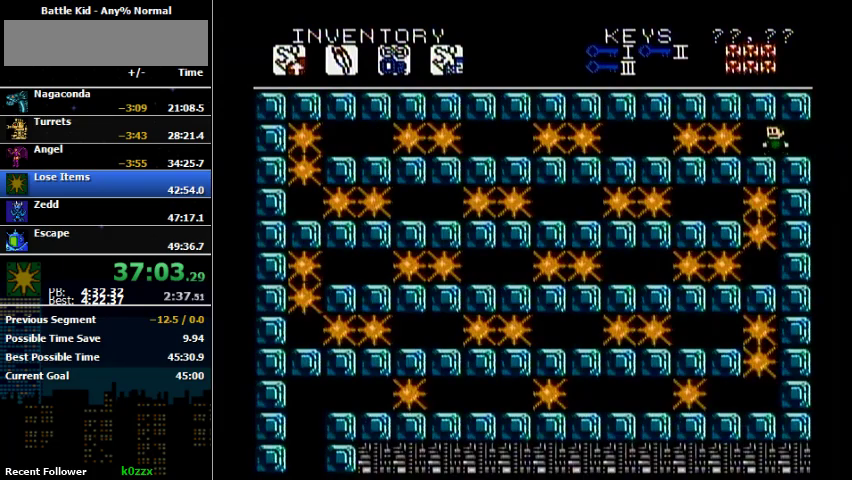
{"buttons": ["DPAD_LEFT"], "events": [[267, "DPAD_LEFT", "down"]]}
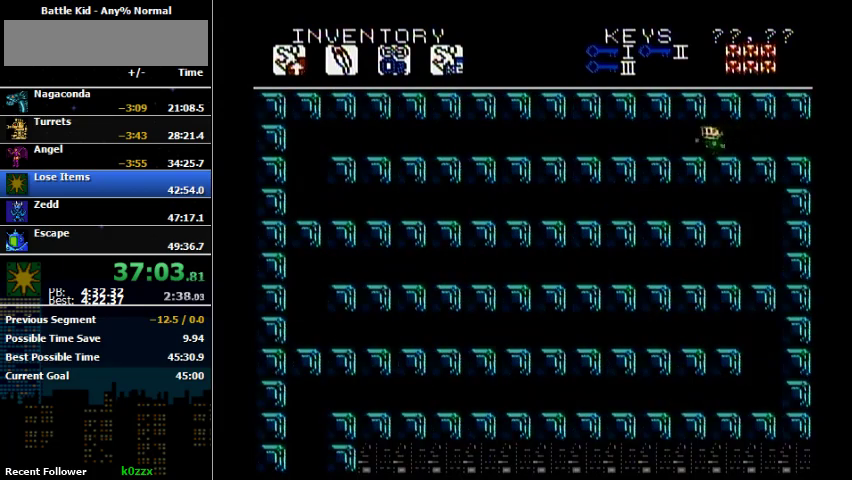
{"buttons": [], "events": [[367, "DPAD_LEFT", "up"]]}
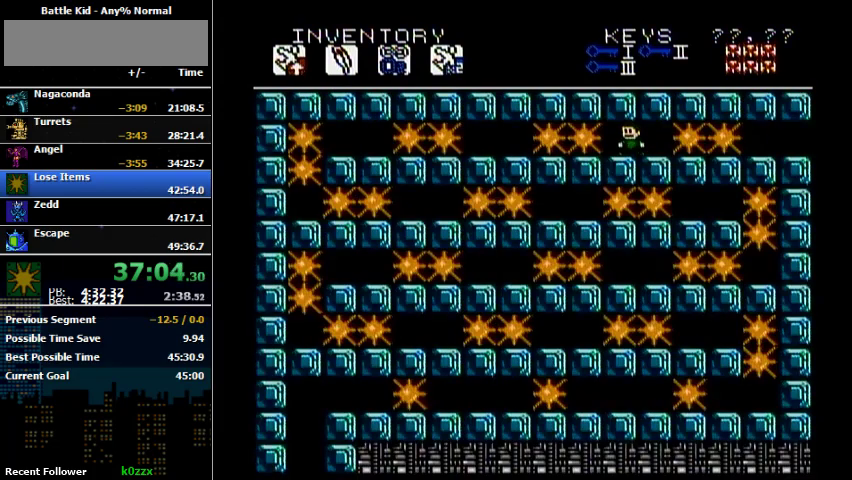
{"buttons": [], "events": []}
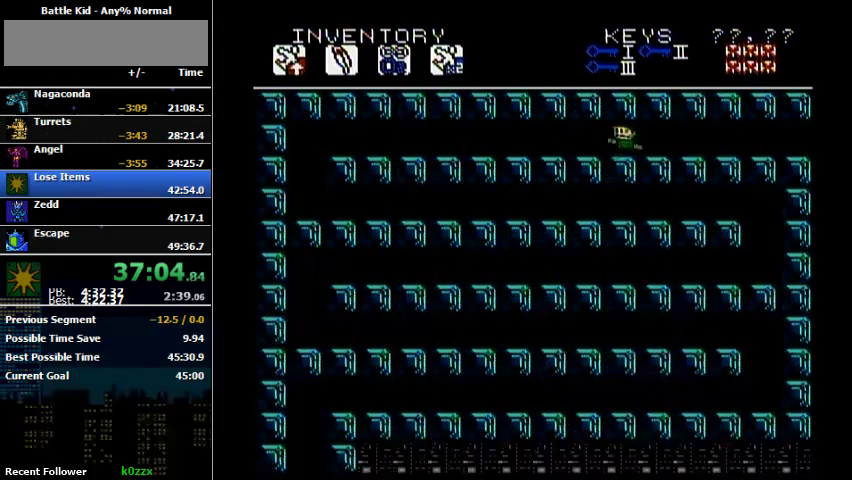
{"buttons": ["DPAD_LEFT"], "events": [[200, "DPAD_LEFT", "down"]]}
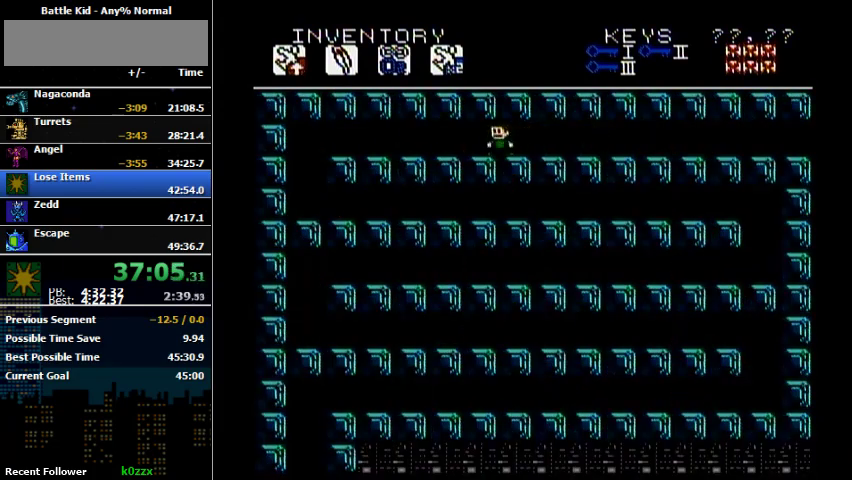
{"buttons": [], "events": [[67, "DPAD_LEFT", "up"]]}
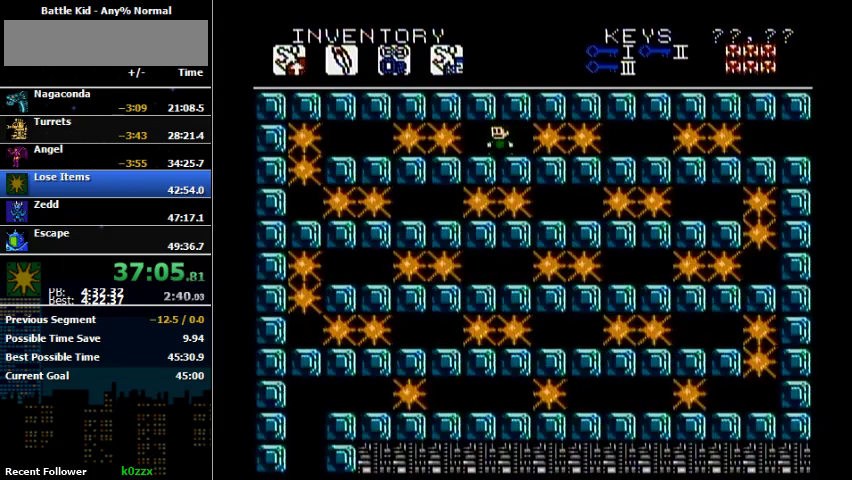
{"buttons": ["DPAD_LEFT"], "events": [[200, "DPAD_LEFT", "down"]]}
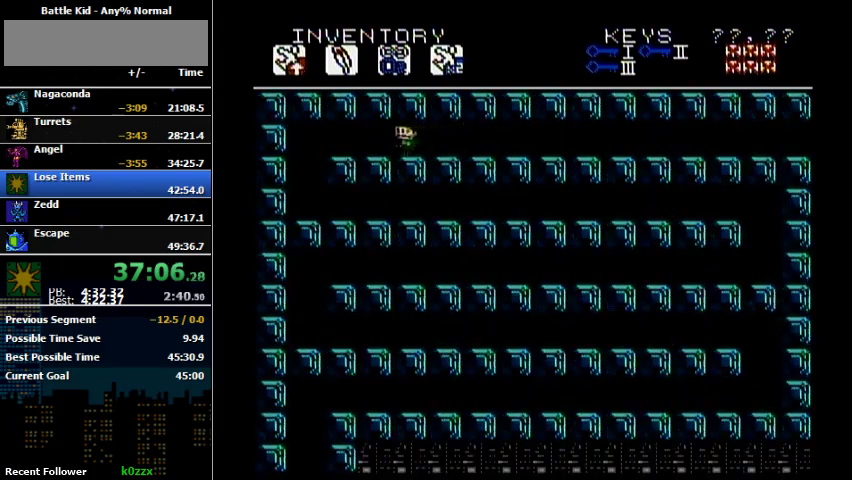
{"buttons": [], "events": [[267, "DPAD_LEFT", "up"]]}
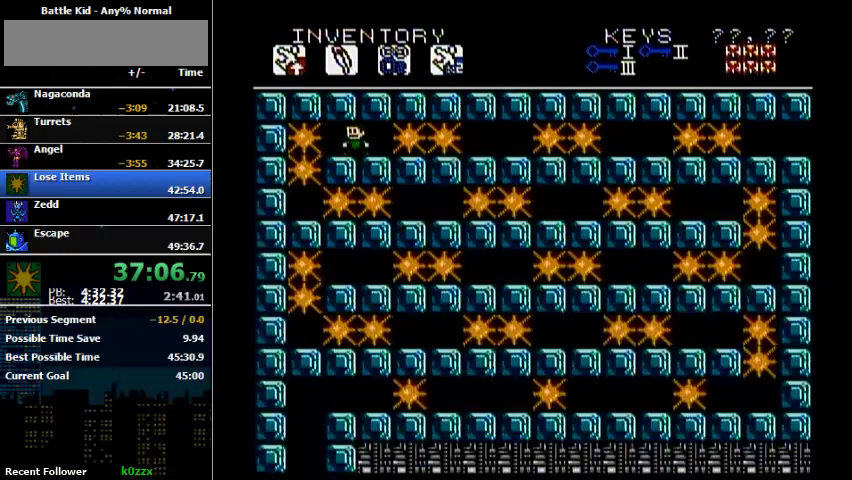
{"buttons": ["DPAD_LEFT"], "events": [[433, "DPAD_LEFT", "down"]]}
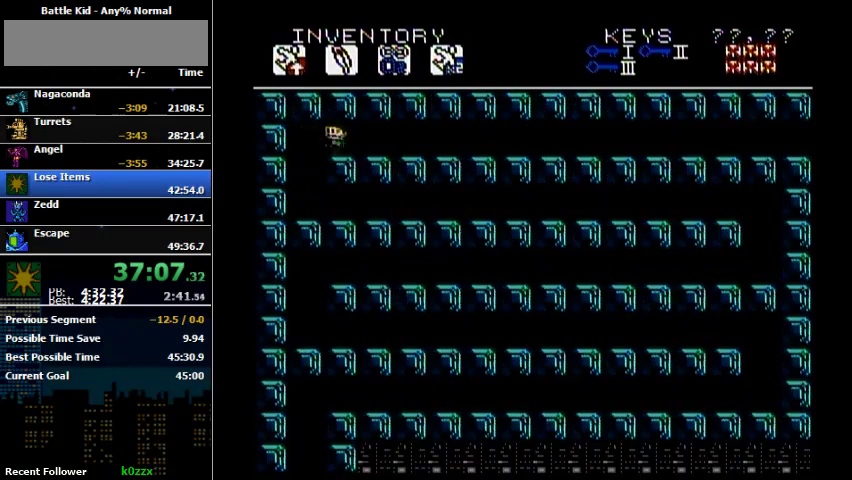
{"buttons": [], "events": [[233, "DPAD_LEFT", "up"]]}
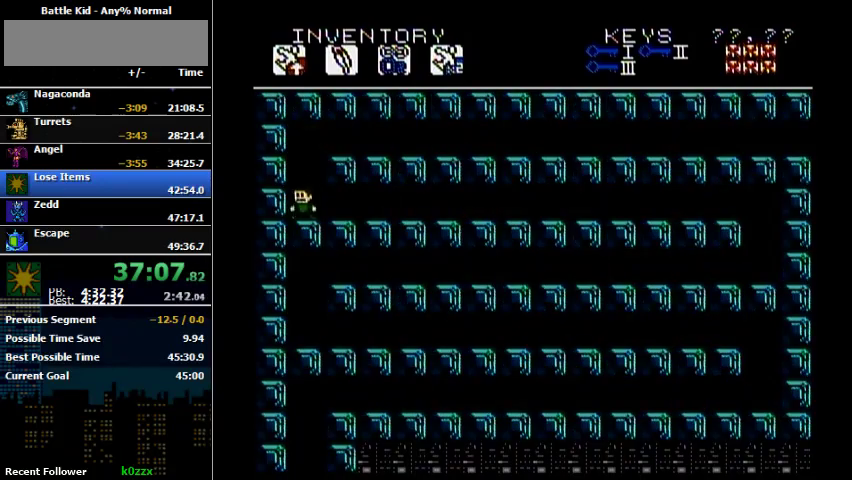
{"buttons": [], "events": []}
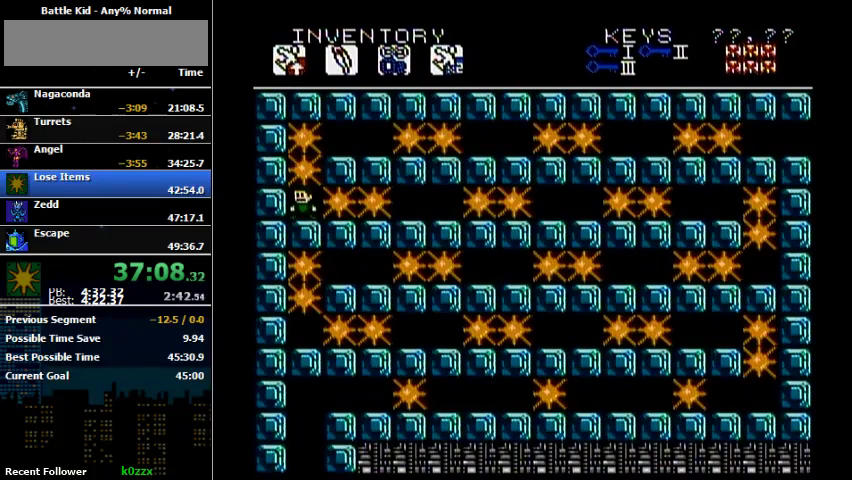
{"buttons": ["DPAD_RIGHT"], "events": [[233, "DPAD_RIGHT", "down"]]}
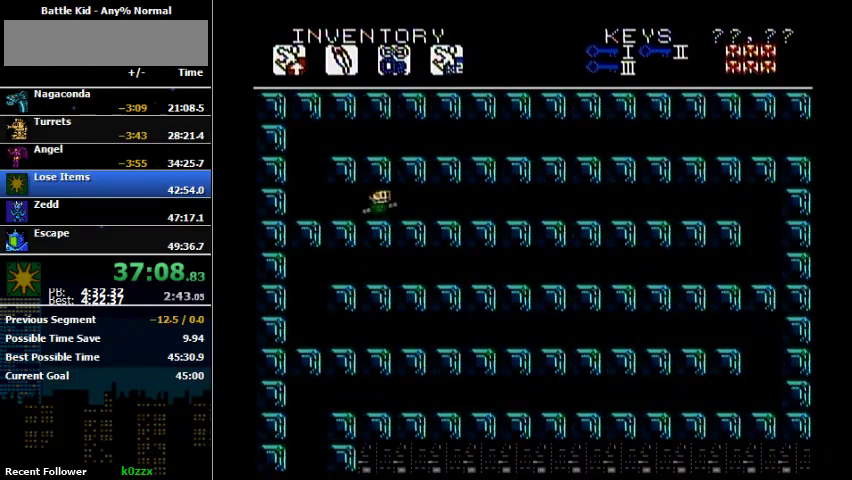
{"buttons": [], "events": [[233, "DPAD_RIGHT", "up"]]}
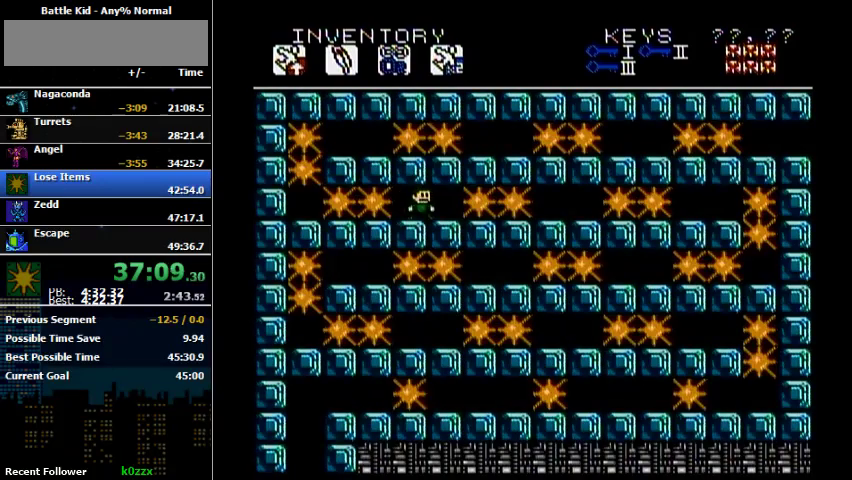
{"buttons": ["DPAD_RIGHT"], "events": [[467, "DPAD_RIGHT", "down"]]}
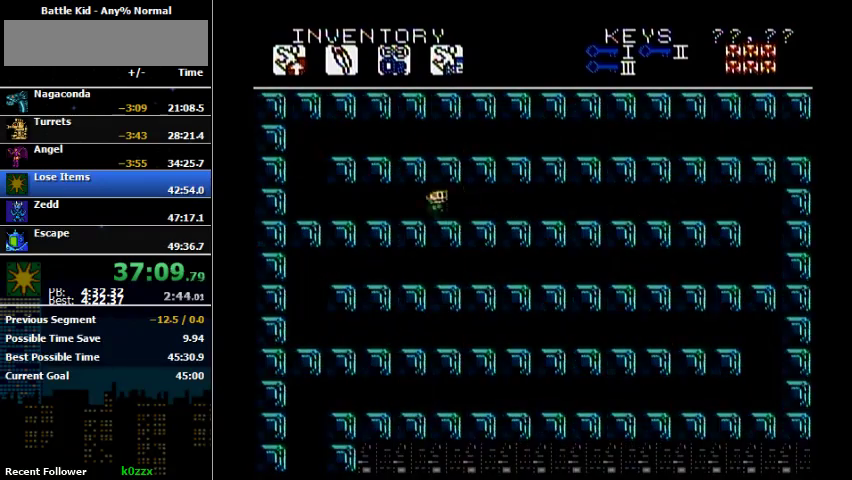
{"buttons": ["DPAD_RIGHT"], "events": [[167, "DPAD_RIGHT", "up"], [233, "DPAD_RIGHT", "down"]]}
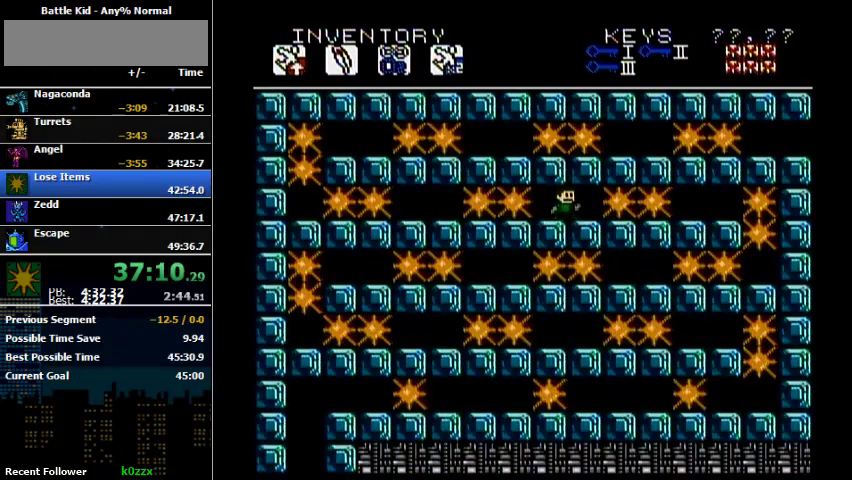
{"buttons": [], "events": [[67, "DPAD_RIGHT", "up"]]}
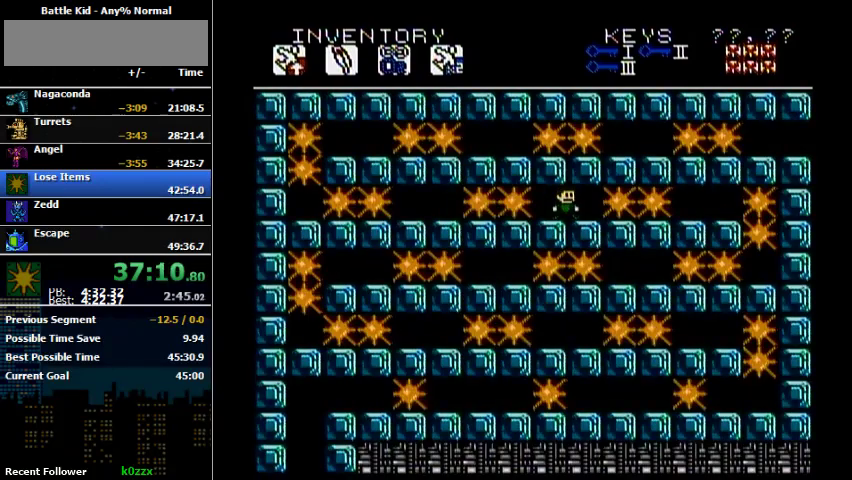
{"buttons": ["DPAD_RIGHT"], "events": [[267, "DPAD_RIGHT", "down"]]}
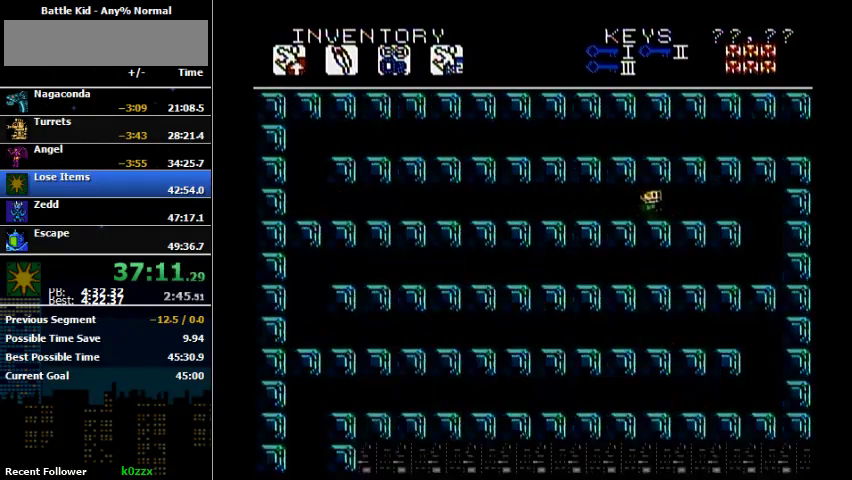
{"buttons": [], "events": [[233, "DPAD_RIGHT", "up"]]}
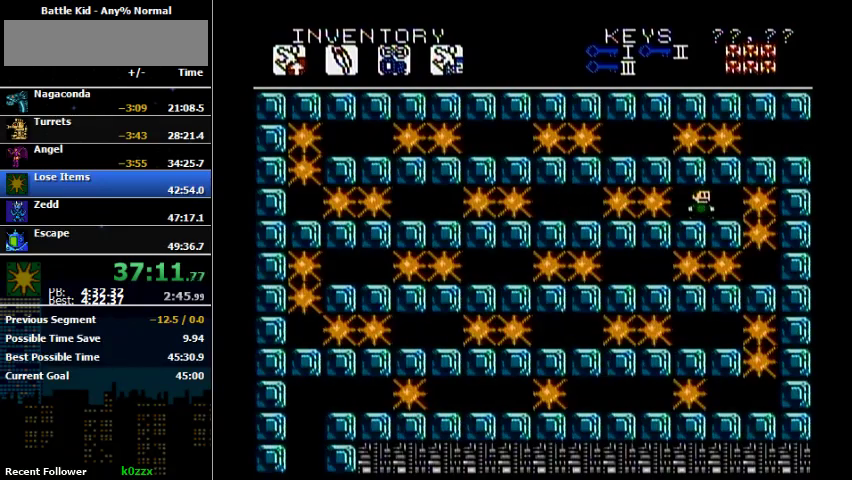
{"buttons": ["DPAD_RIGHT"], "events": [[467, "DPAD_RIGHT", "down"]]}